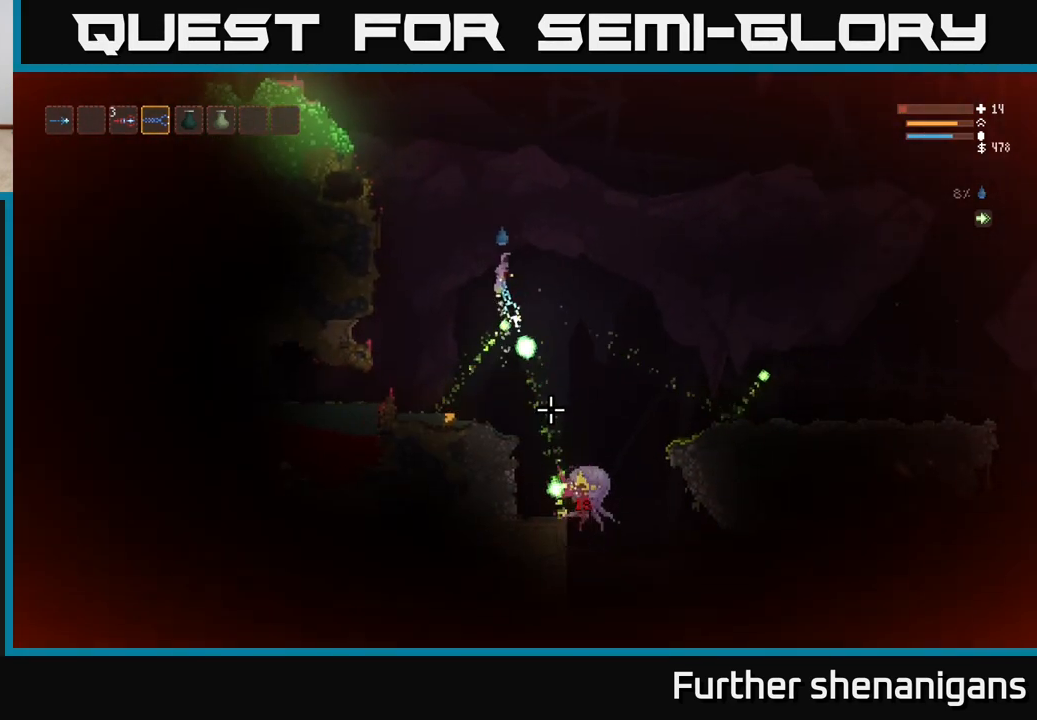
Gameplay with a controller (Xbox layout); each line is a JSON object with the inputs held at the frame after it. "events" lists button and stick changes between this image and that frame as [ms after this image, input, new state], when the widget could be followed in between.
{"buttons": [], "left_stick": "left", "right_stick": "down-right", "events": [[17, "left_stick", "center"], [117, "left_stick", "left"], [167, "right_stick", "down-right"], [183, "L2", "up"], [367, "R2", "up"], [367, "left_stick", "center"], [433, "left_stick", "left"]]}
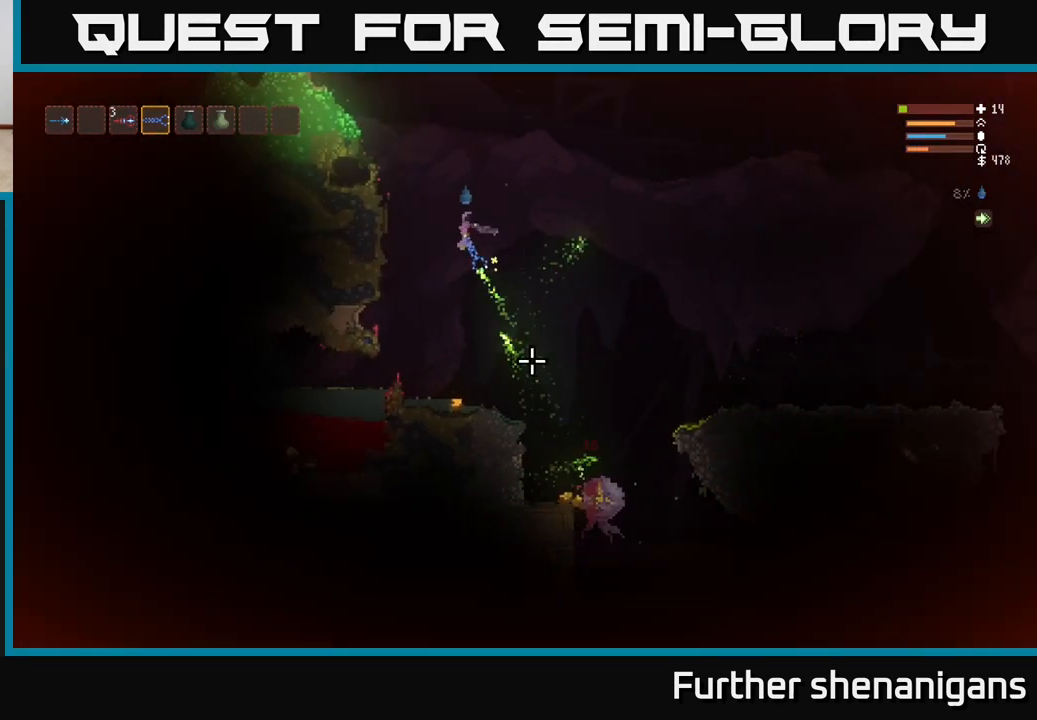
{"buttons": [], "left_stick": "right", "right_stick": "right", "events": [[117, "left_stick", "center"], [200, "left_stick", "right"], [317, "left_stick", "center"], [417, "left_stick", "right"], [433, "right_stick", "right"]]}
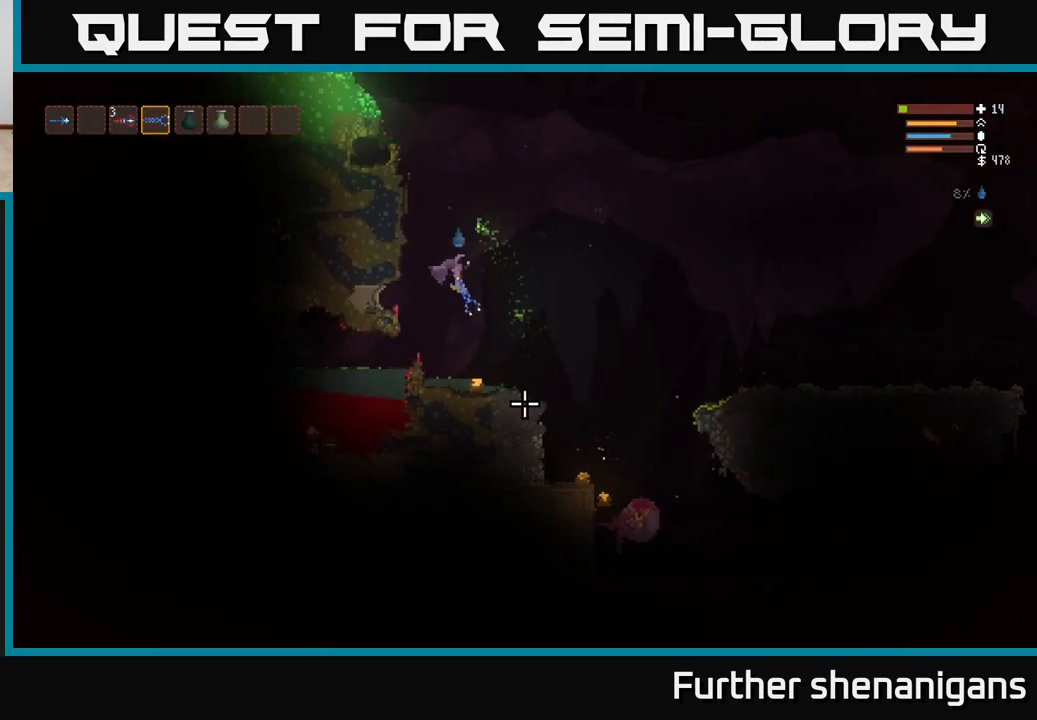
{"buttons": [], "left_stick": "left", "right_stick": "right", "events": [[117, "L2", "down"], [233, "L2", "up"], [367, "left_stick", "left"]]}
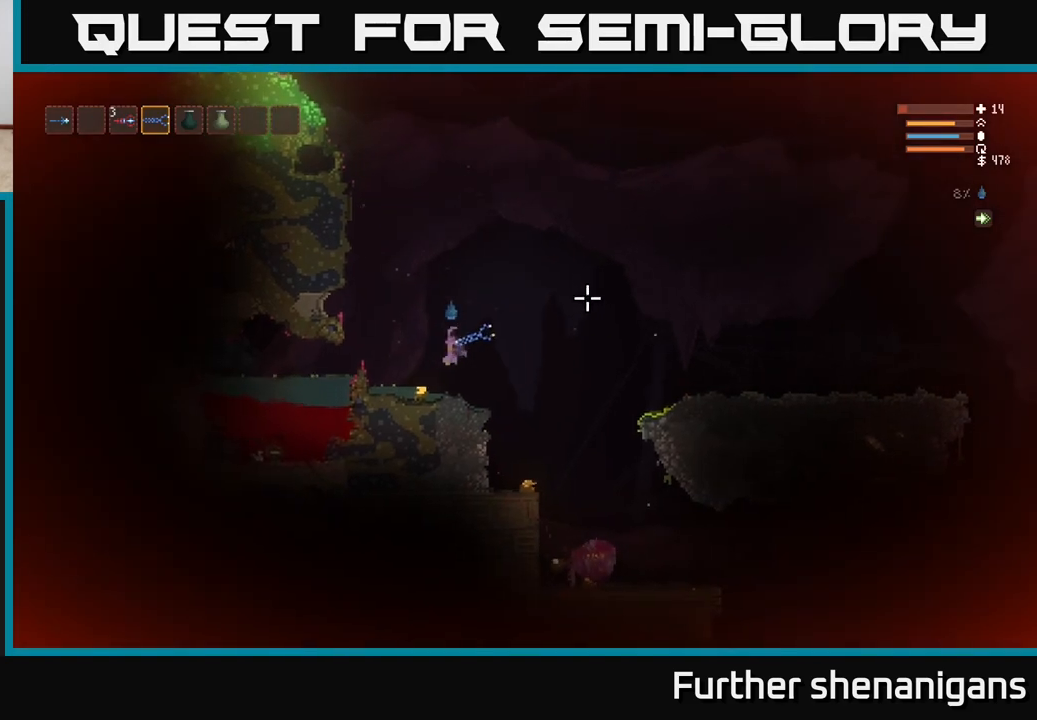
{"buttons": [], "left_stick": "right", "right_stick": "right", "events": [[167, "left_stick", "center"], [217, "left_stick", "right"], [283, "L2", "down"], [367, "L2", "up"]]}
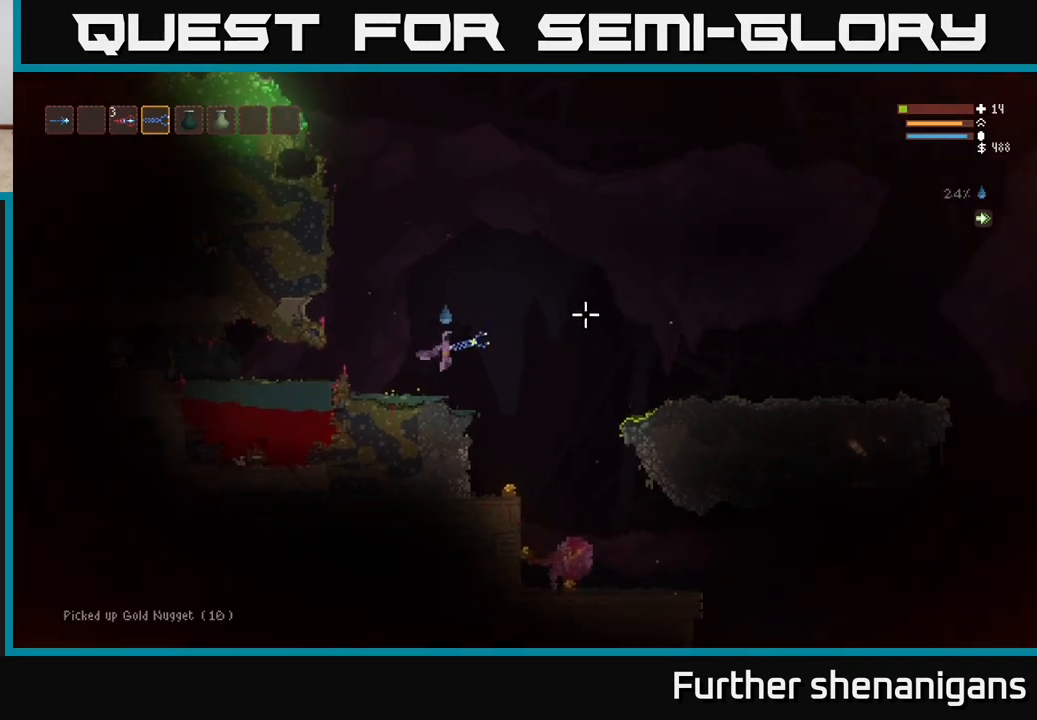
{"buttons": [], "left_stick": "right", "right_stick": "right", "events": [[217, "left_stick", "center"], [467, "left_stick", "right"]]}
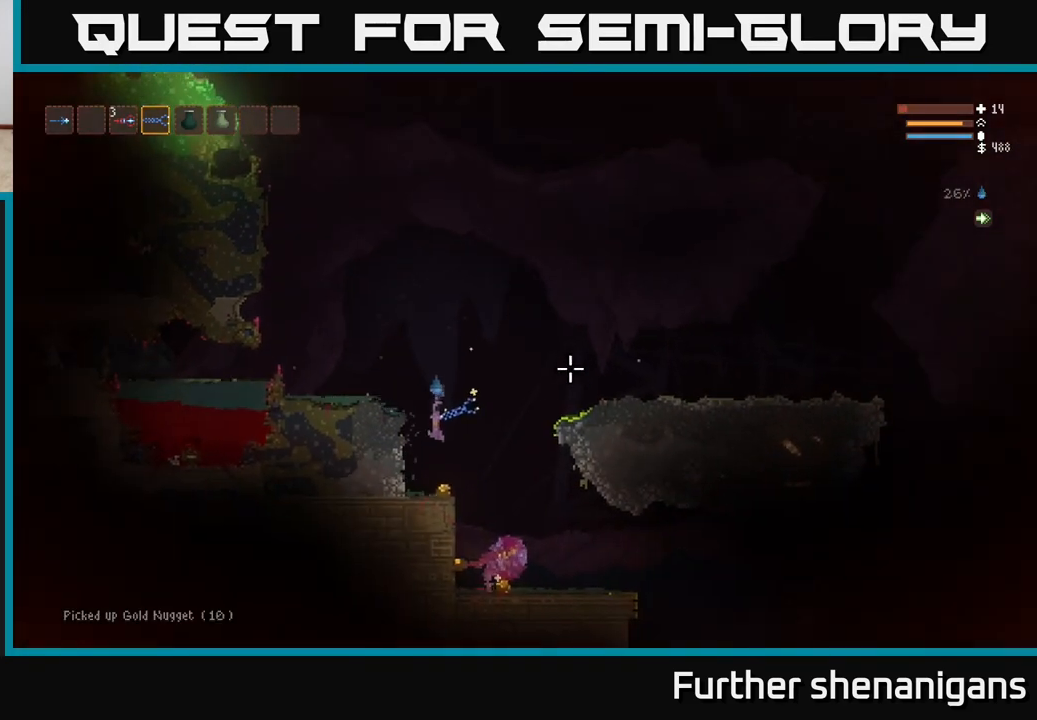
{"buttons": [], "left_stick": "left", "right_stick": "right", "events": [[417, "left_stick", "left"]]}
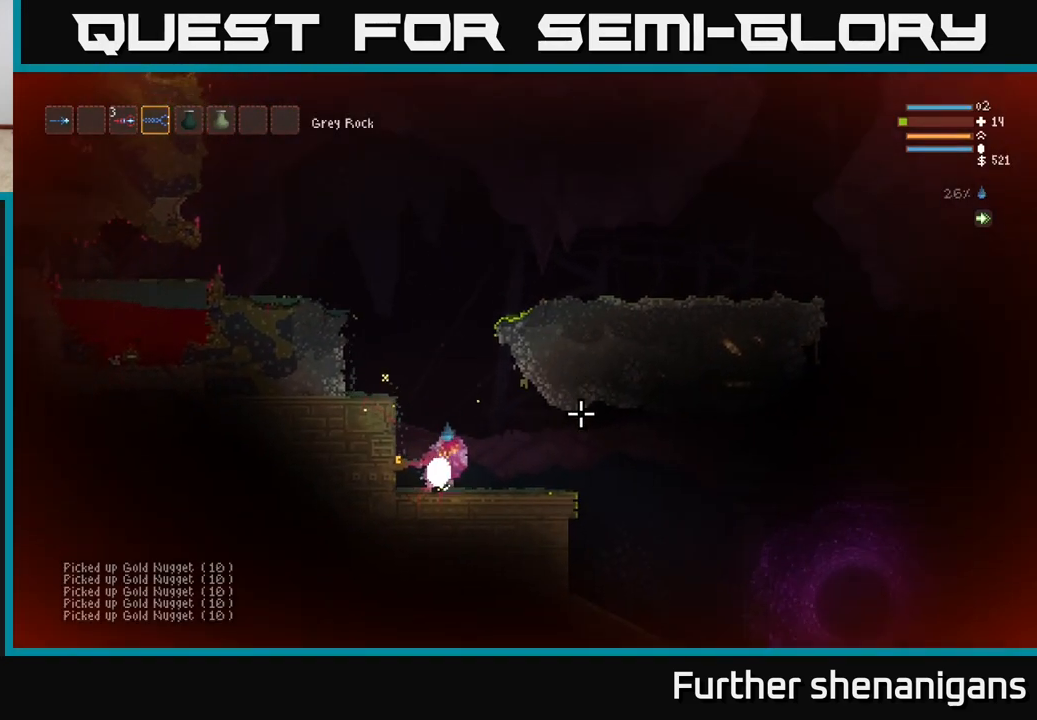
{"buttons": ["L2"], "left_stick": "center", "right_stick": "up-right", "events": [[83, "right_stick", "up-right"], [233, "L2", "down"], [283, "left_stick", "center"]]}
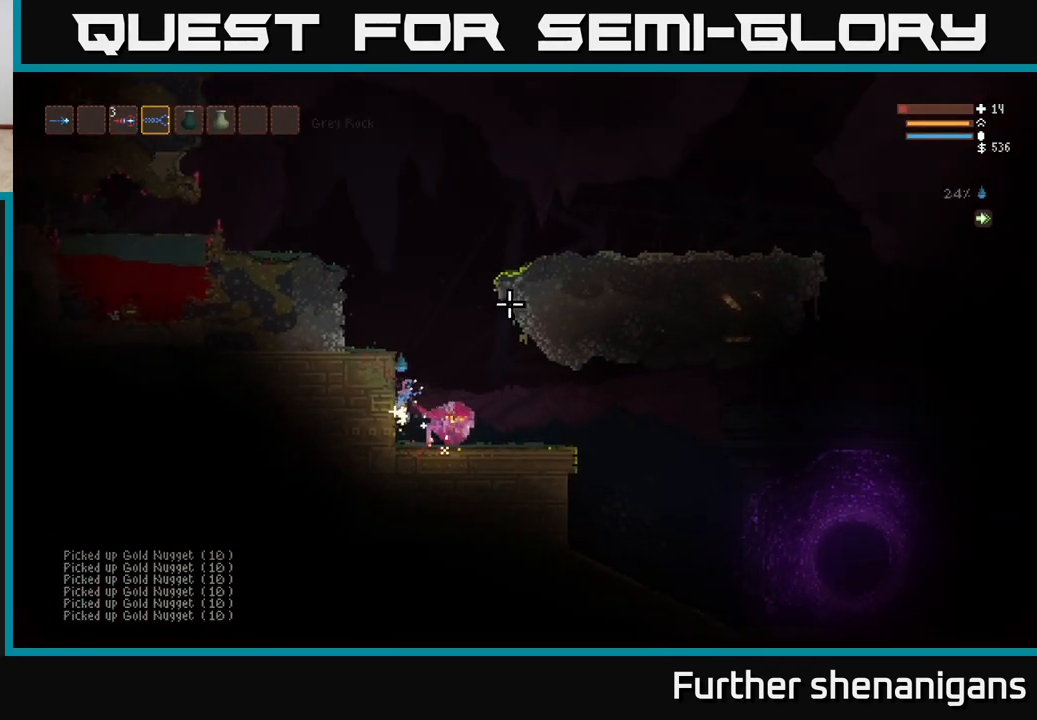
{"buttons": ["L2"], "left_stick": "left", "right_stick": "up-right", "events": [[100, "left_stick", "right"], [317, "left_stick", "left"]]}
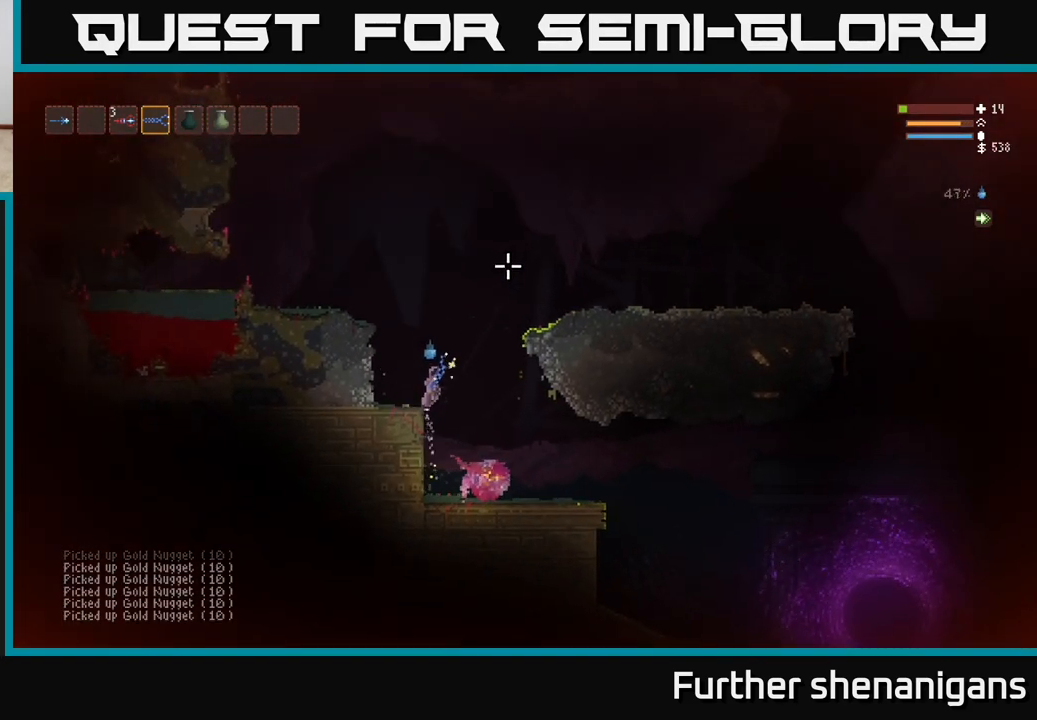
{"buttons": ["L2"], "left_stick": "up", "right_stick": "up-right", "events": [[400, "left_stick", "up"]]}
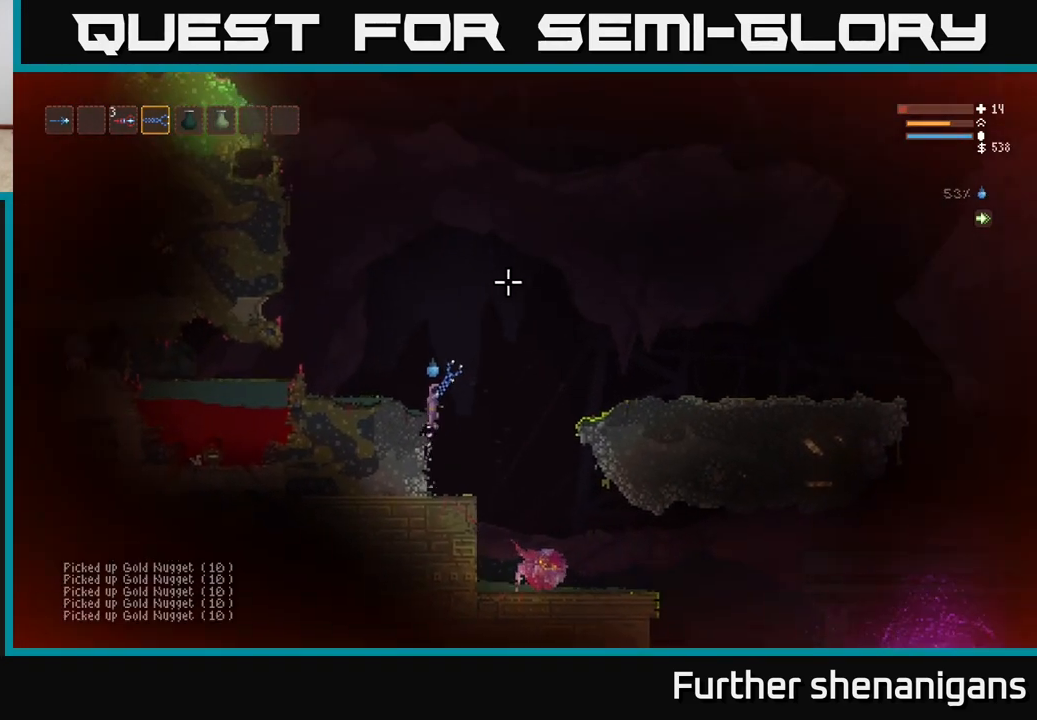
{"buttons": [], "left_stick": "left", "right_stick": "up-right", "events": [[83, "left_stick", "left"], [217, "L2", "up"]]}
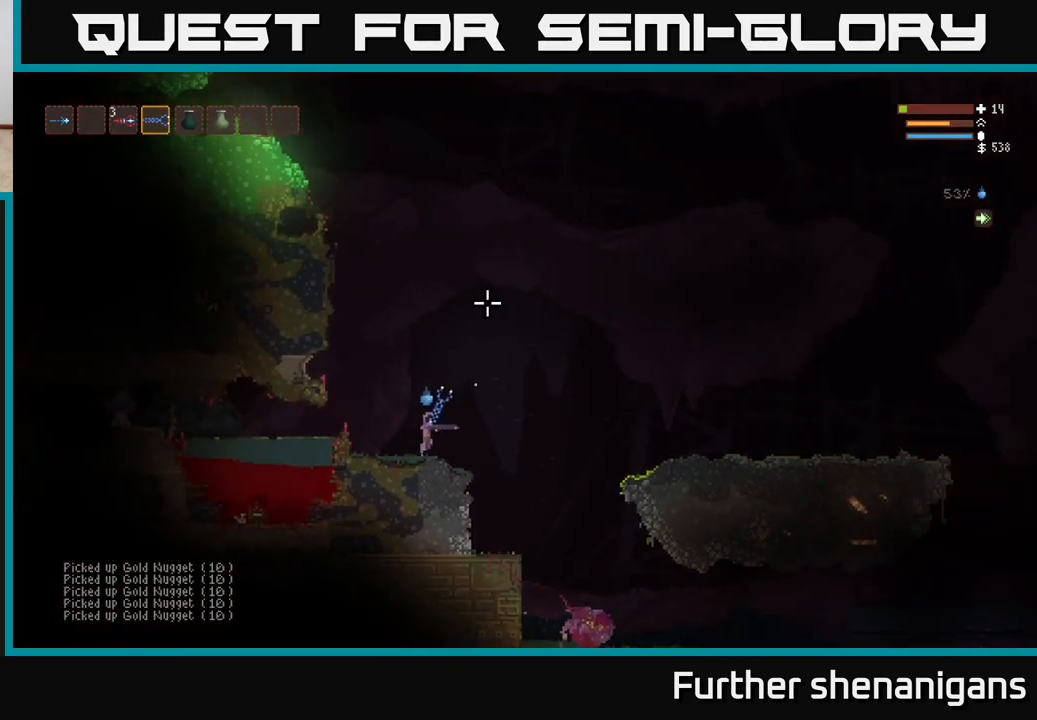
{"buttons": ["L2"], "left_stick": "center", "right_stick": "left", "events": [[233, "left_stick", "center"], [233, "right_stick", "left"], [400, "L2", "down"]]}
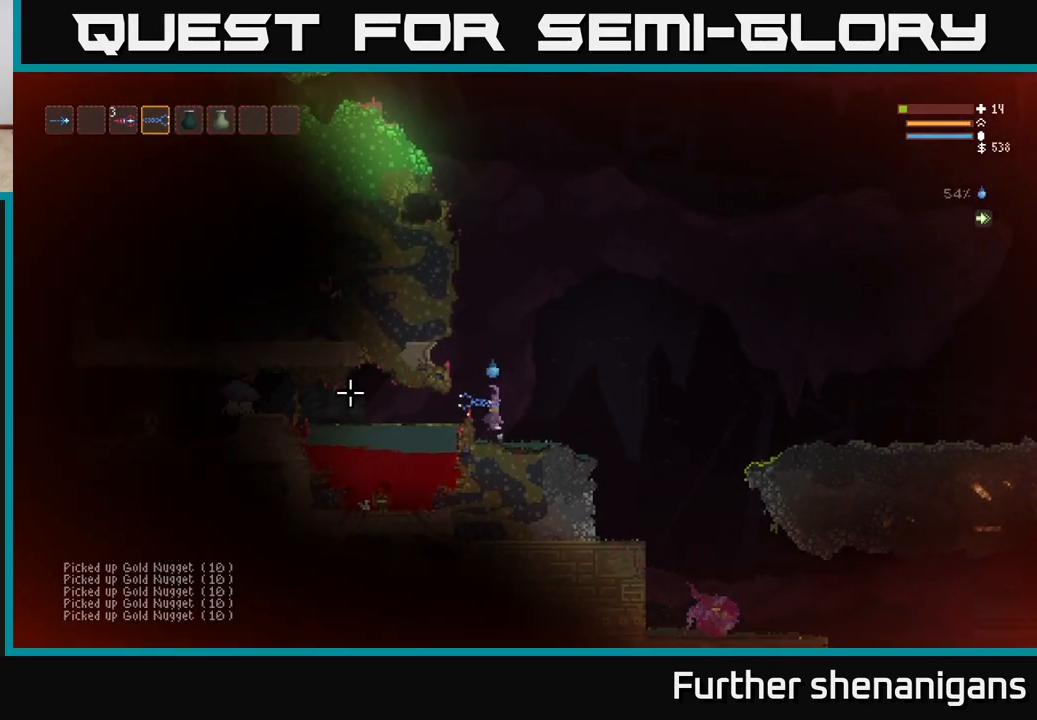
{"buttons": [], "left_stick": "center", "right_stick": "left", "events": [[117, "L2", "up"]]}
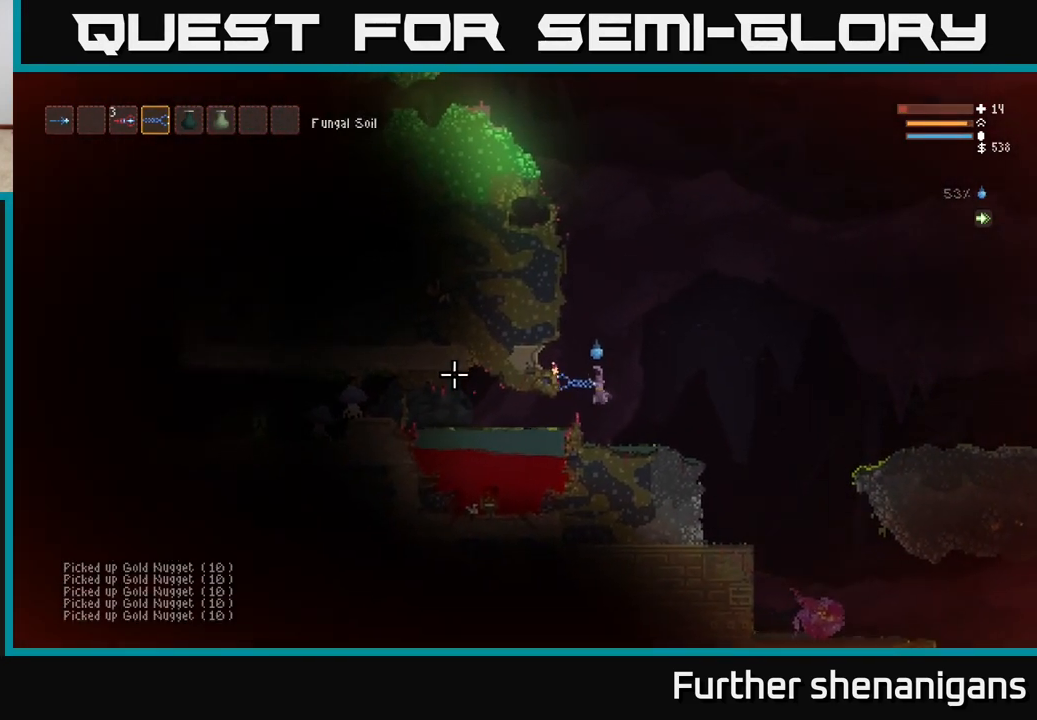
{"buttons": ["L2"], "left_stick": "right", "right_stick": "left", "events": [[383, "left_stick", "right"], [417, "L2", "down"]]}
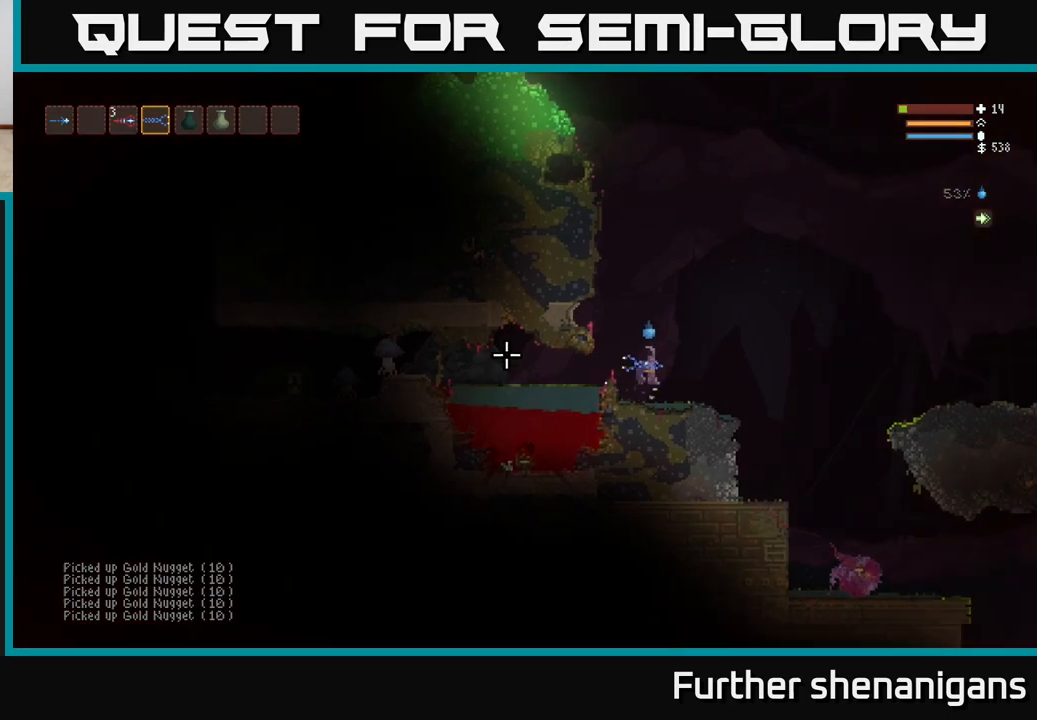
{"buttons": ["L2"], "left_stick": "center", "right_stick": "left", "events": [[100, "L2", "up"], [100, "left_stick", "center"], [300, "left_stick", "left"], [367, "L2", "down"], [450, "left_stick", "center"]]}
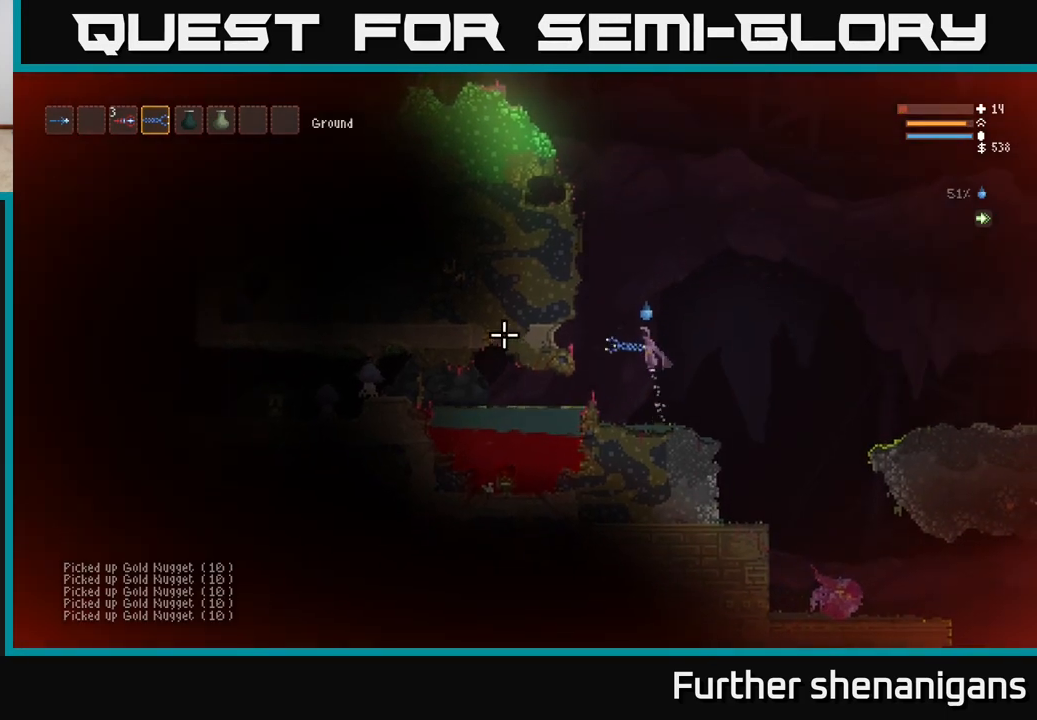
{"buttons": ["L2"], "left_stick": "center", "right_stick": "up-left", "events": [[83, "right_stick", "up-left"]]}
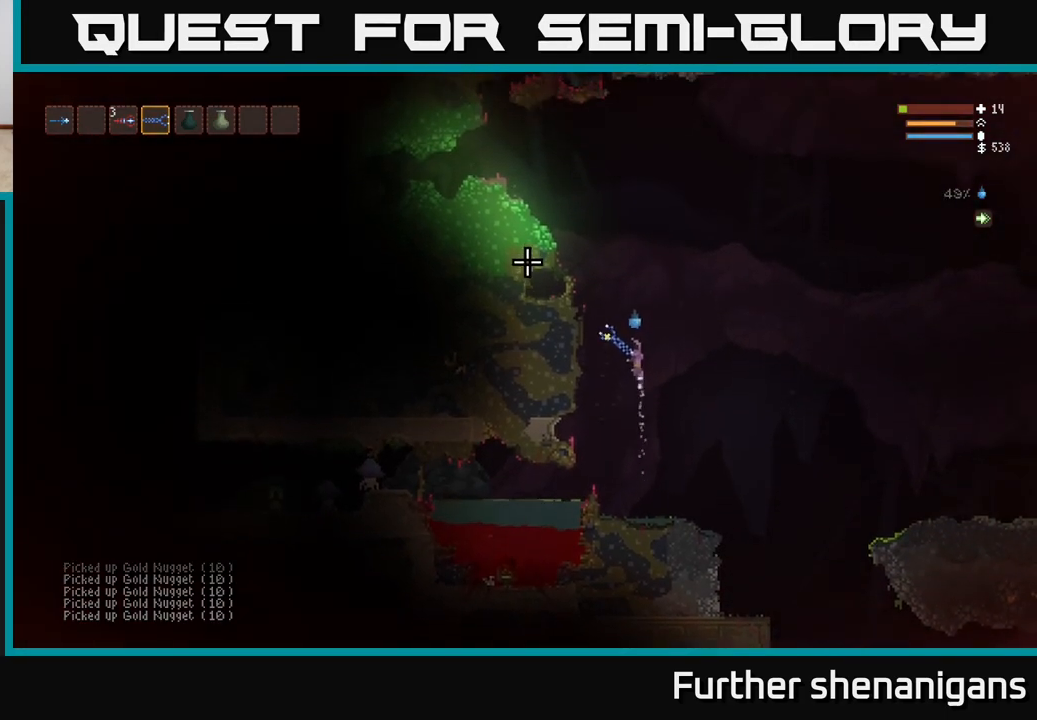
{"buttons": ["L2"], "left_stick": "left", "right_stick": "up-right", "events": [[317, "left_stick", "left"], [367, "right_stick", "up-right"]]}
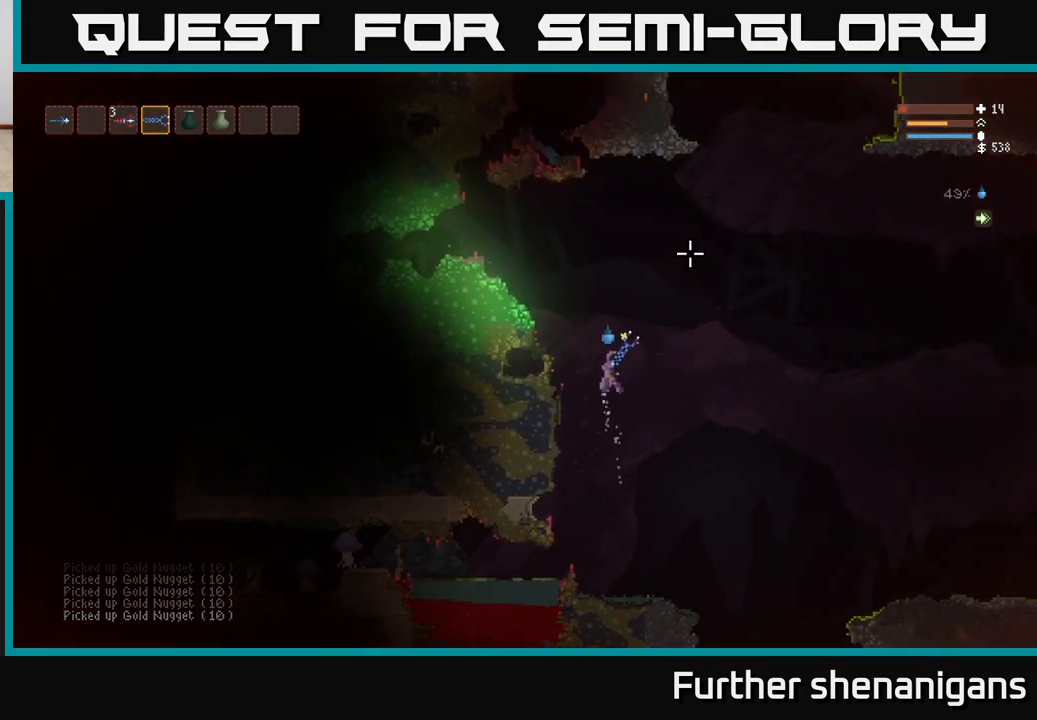
{"buttons": [], "left_stick": "left", "right_stick": "up-right", "events": [[150, "L2", "up"], [200, "left_stick", "center"], [400, "left_stick", "left"]]}
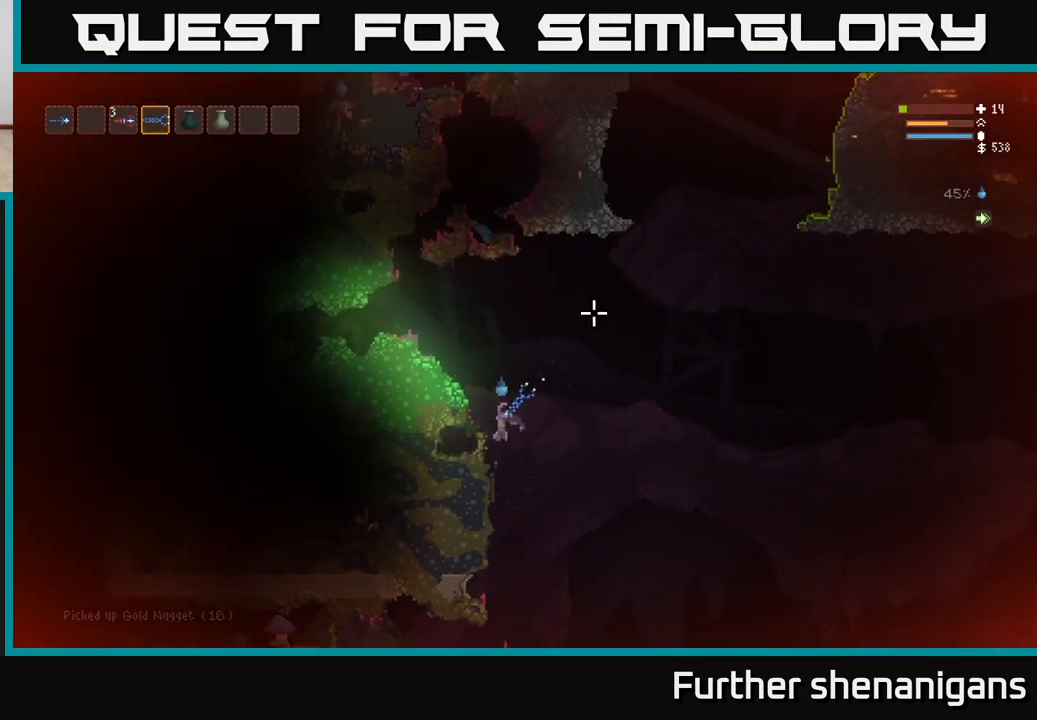
{"buttons": ["L2"], "left_stick": "right", "right_stick": "up-right", "events": [[67, "left_stick", "center"], [400, "L2", "down"], [400, "left_stick", "right"]]}
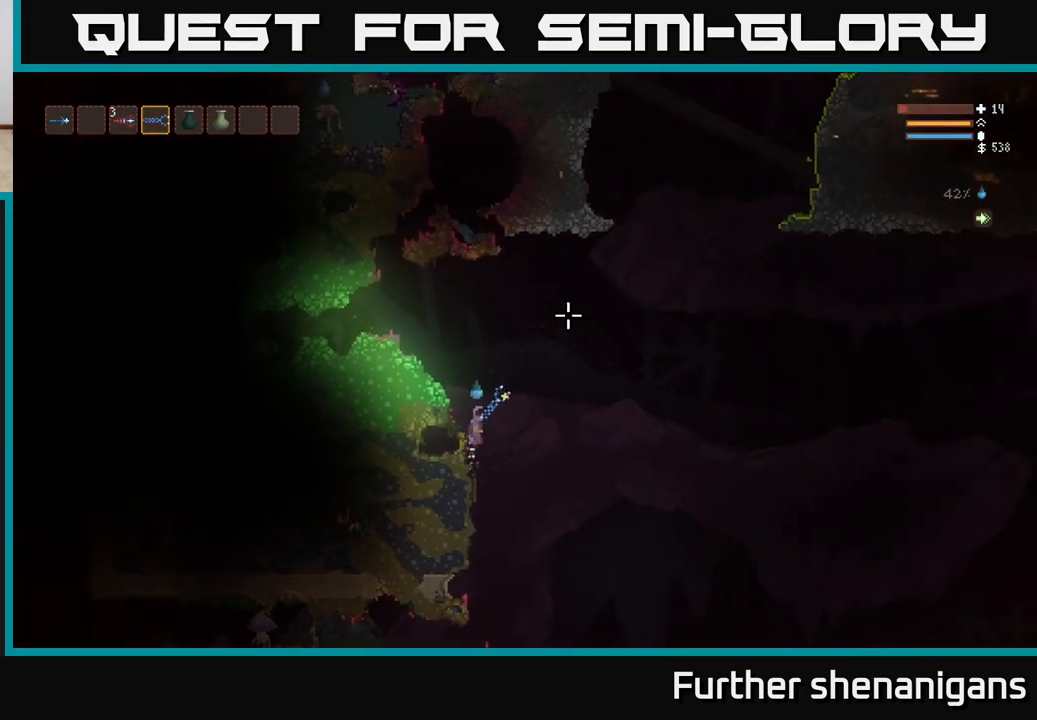
{"buttons": ["L2"], "left_stick": "right", "right_stick": "up-right", "events": []}
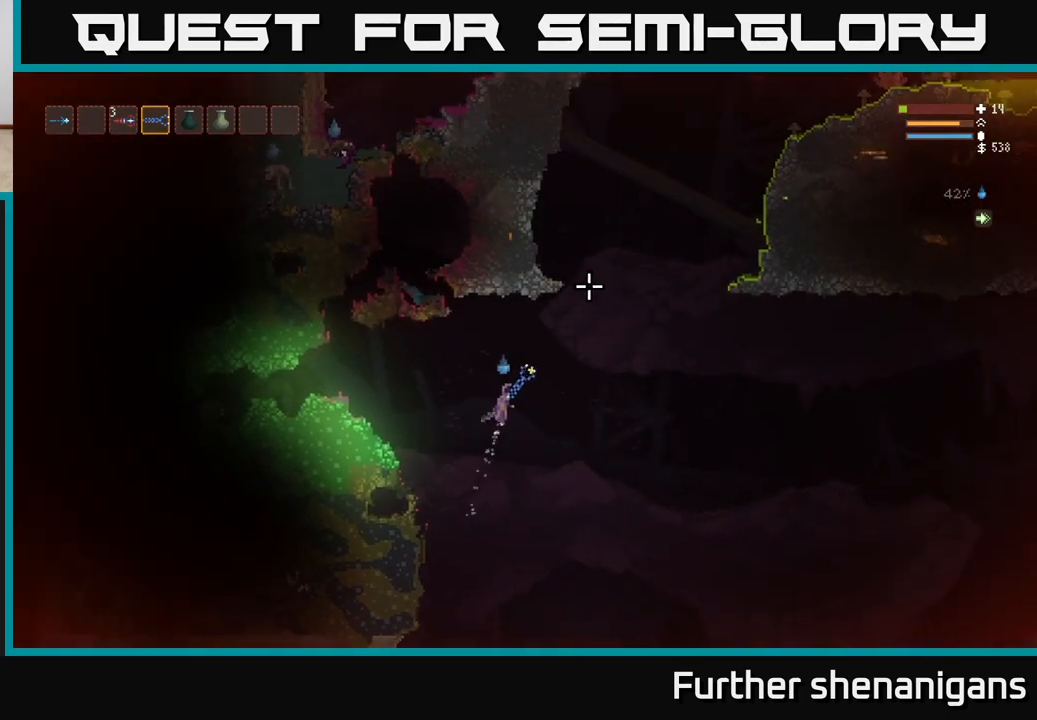
{"buttons": ["L2"], "left_stick": "right", "right_stick": "up-right", "events": []}
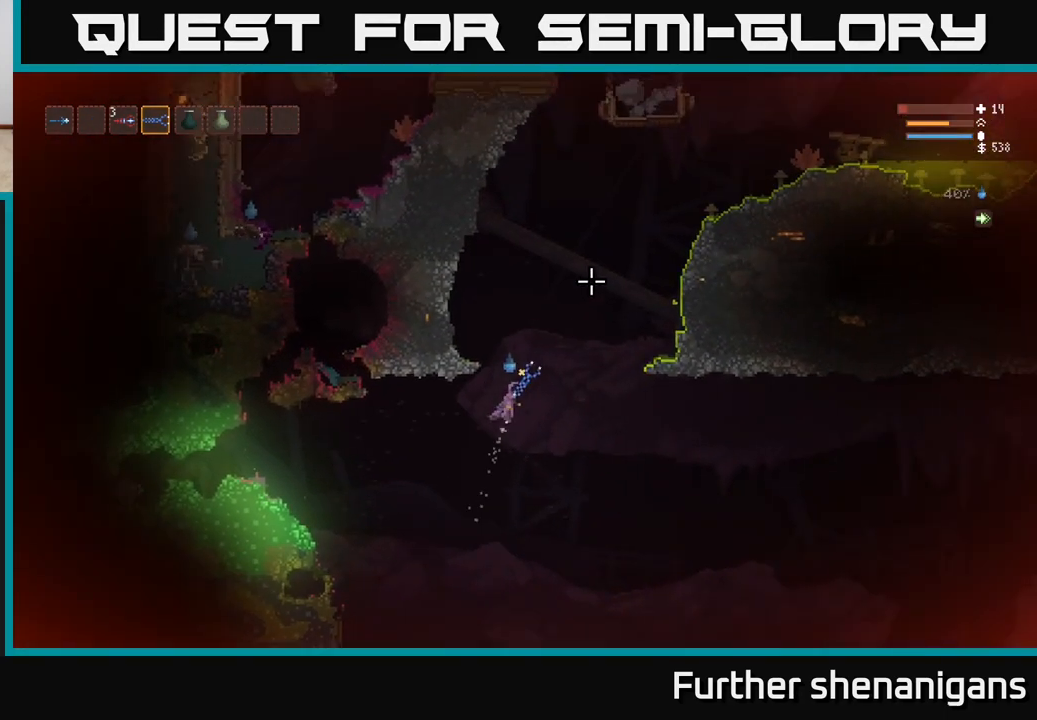
{"buttons": [], "left_stick": "left", "right_stick": "up-right", "events": [[33, "left_stick", "up"], [117, "left_stick", "left"], [433, "L2", "up"]]}
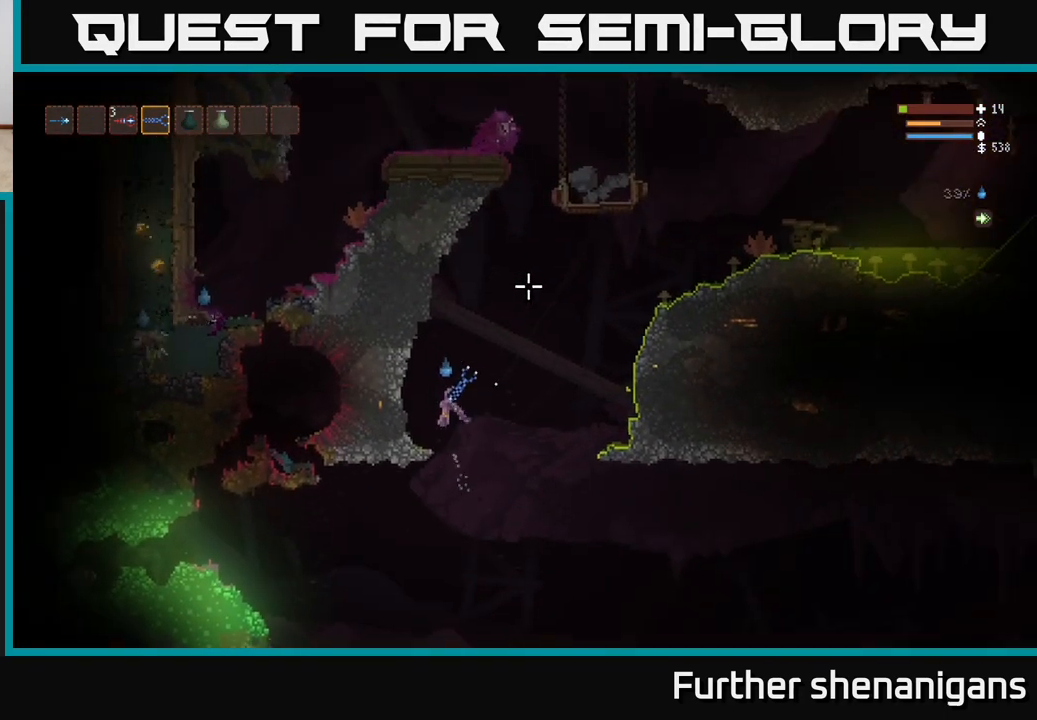
{"buttons": [], "left_stick": "center", "right_stick": "up-right", "events": [[233, "left_stick", "center"]]}
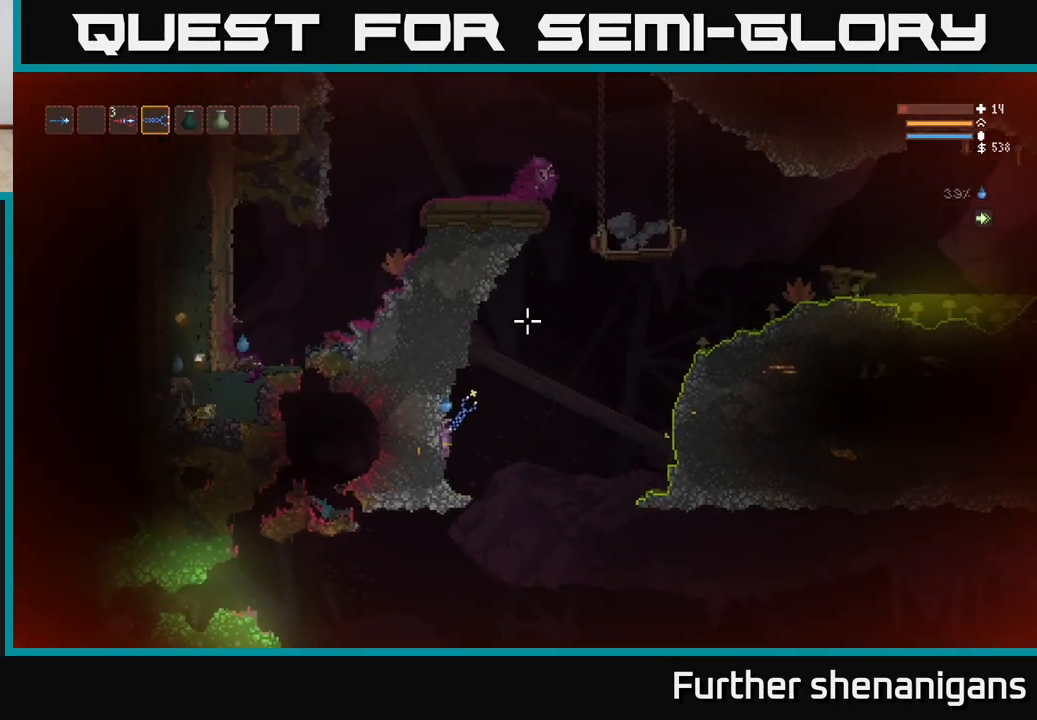
{"buttons": ["L2"], "left_stick": "right", "right_stick": "up-right", "events": [[183, "L2", "down"], [183, "left_stick", "right"]]}
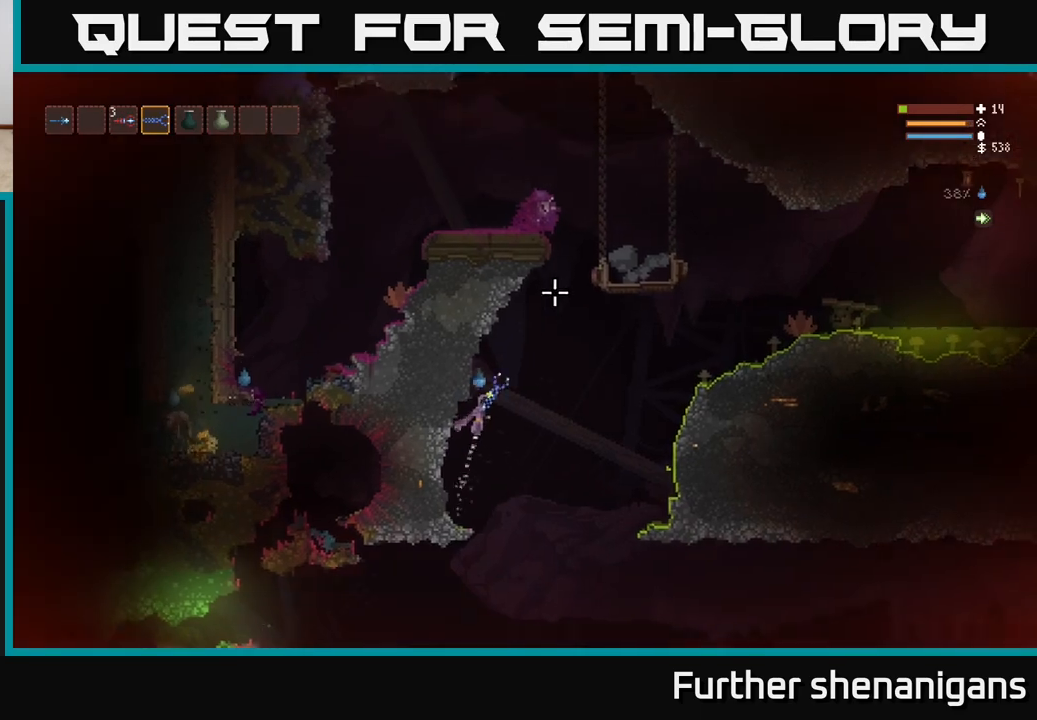
{"buttons": ["L2"], "left_stick": "right", "right_stick": "up-right", "events": [[200, "left_stick", "left"], [283, "left_stick", "center"], [367, "left_stick", "right"]]}
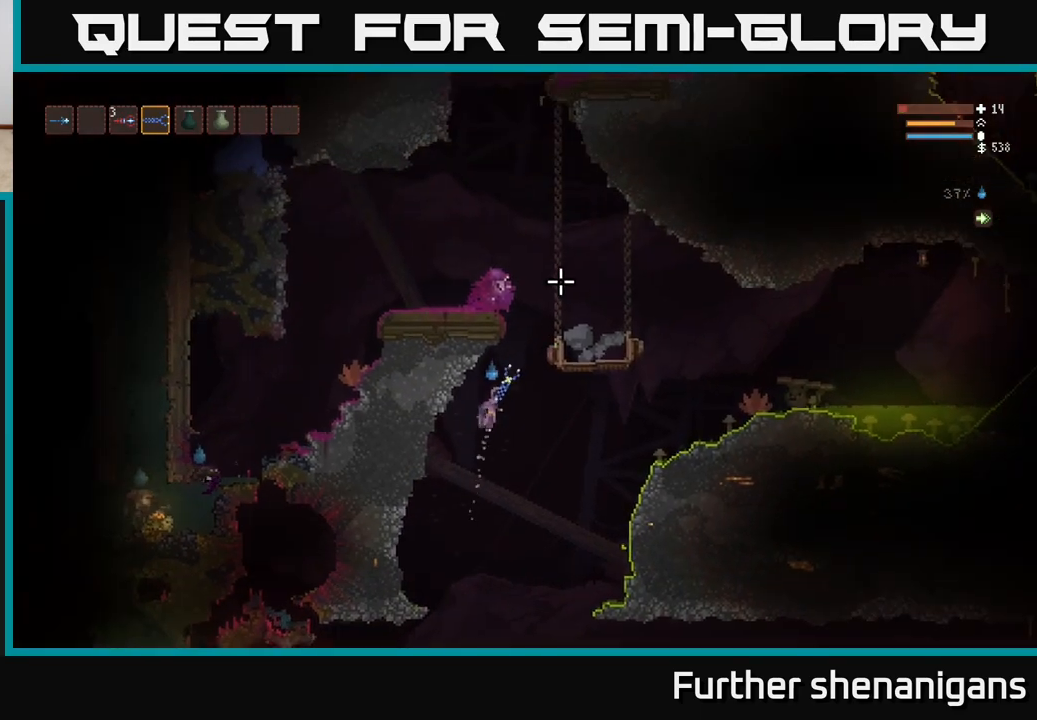
{"buttons": ["L2"], "left_stick": "center", "right_stick": "up-left", "events": [[67, "left_stick", "center"], [283, "right_stick", "up"], [383, "right_stick", "up-left"]]}
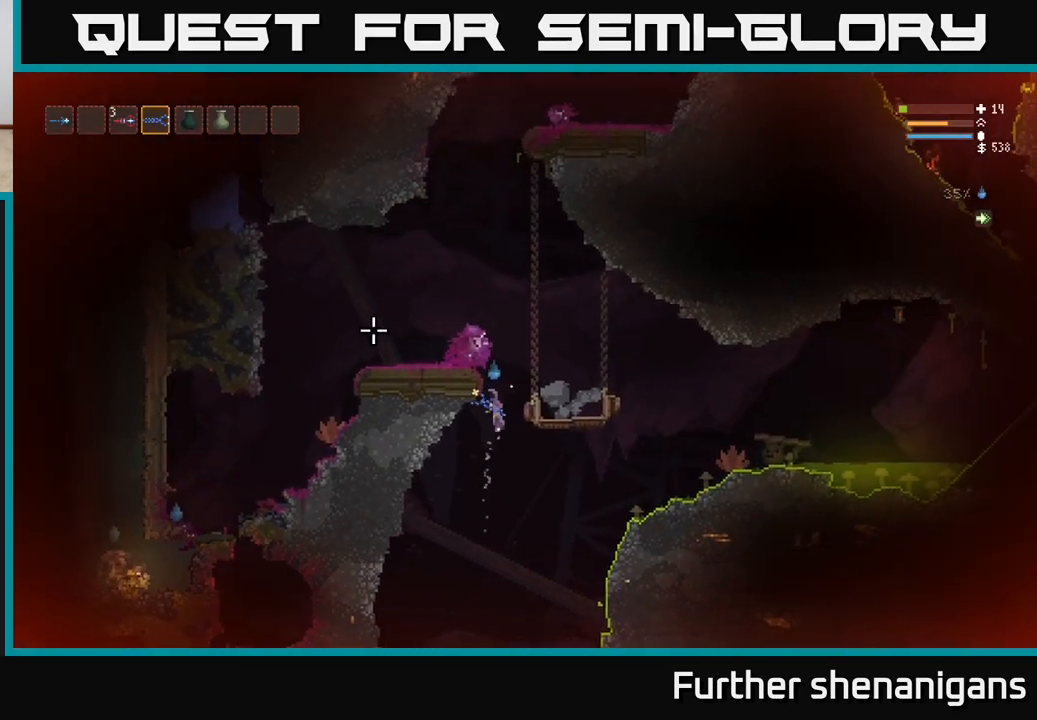
{"buttons": [], "left_stick": "left", "right_stick": "left", "events": [[100, "left_stick", "left"], [317, "right_stick", "left"], [467, "L2", "up"]]}
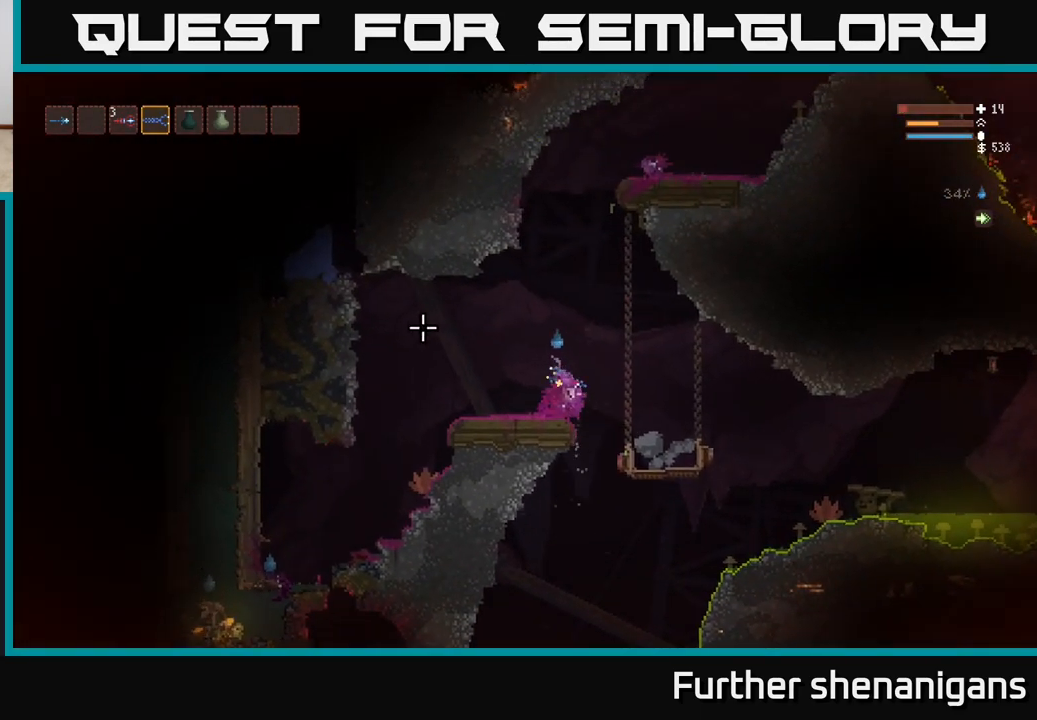
{"buttons": [], "left_stick": "center", "right_stick": "down-left", "events": [[383, "right_stick", "down-left"], [433, "left_stick", "center"]]}
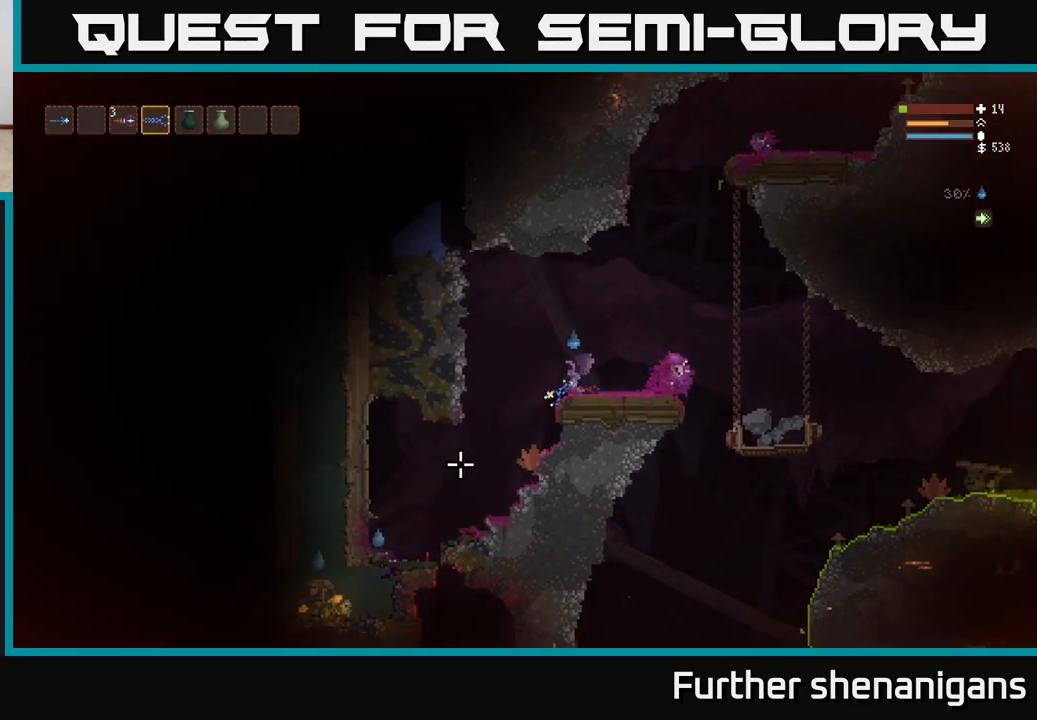
{"buttons": ["L2", "R2"], "left_stick": "center", "right_stick": "down-left", "events": [[183, "left_stick", "left"], [333, "left_stick", "center"], [383, "R2", "down"], [433, "L2", "down"]]}